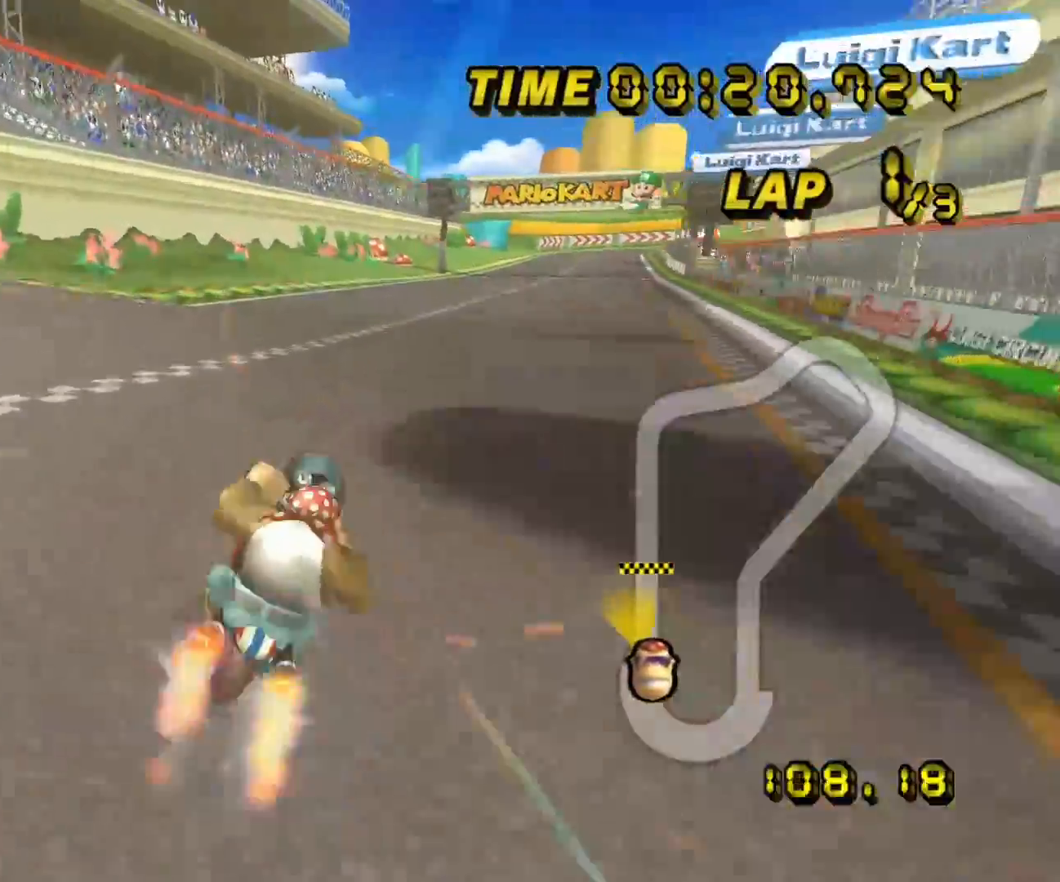
Gameplay with a controller (Nintendo layout); each line is a JSON object with the inputs held at the frame after it (dt_ms = milliseconds from this image to that frame). "events" lists button and stick changes between this image and that frame as [ms after this image, input, new state], when the widget could be followed in between. Not read: B L3 R3 X Y Z.
{"dt_ms": 1000, "buttons": ["A"], "left_stick": "center", "events": [[67, "left_stick", "center"]]}
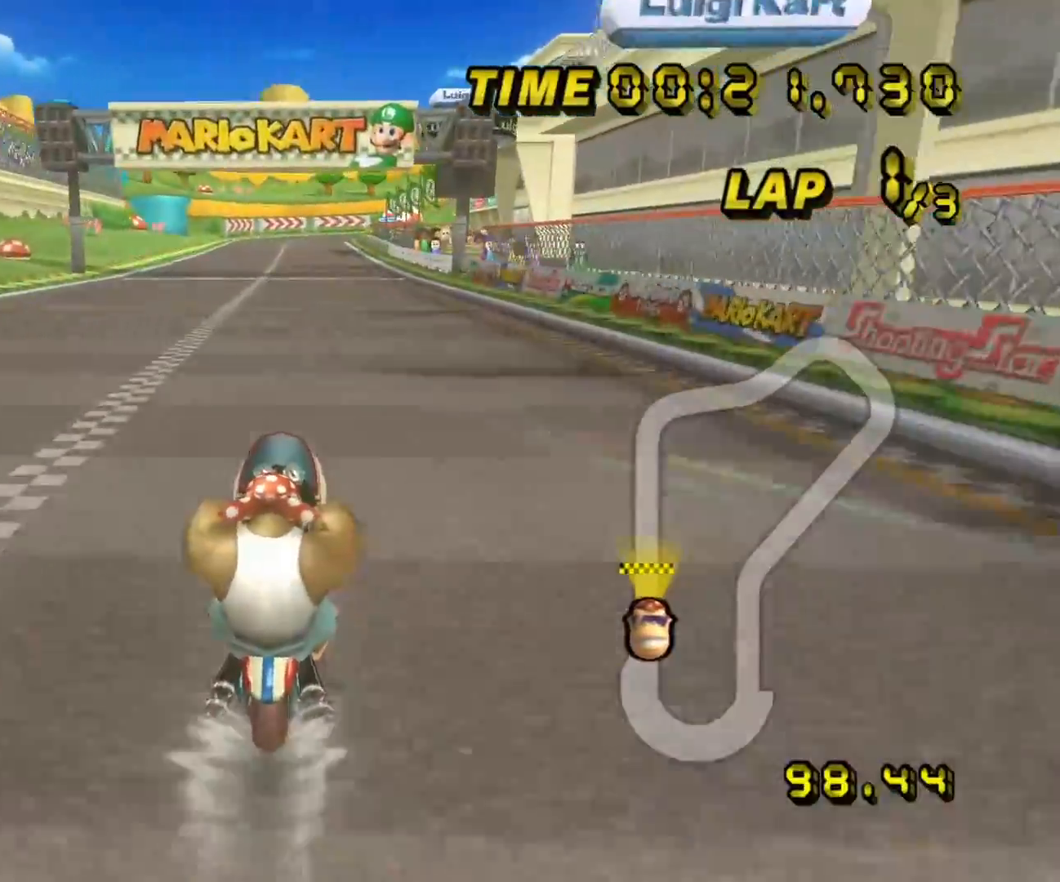
{"dt_ms": 500, "buttons": ["A"], "left_stick": "center", "events": []}
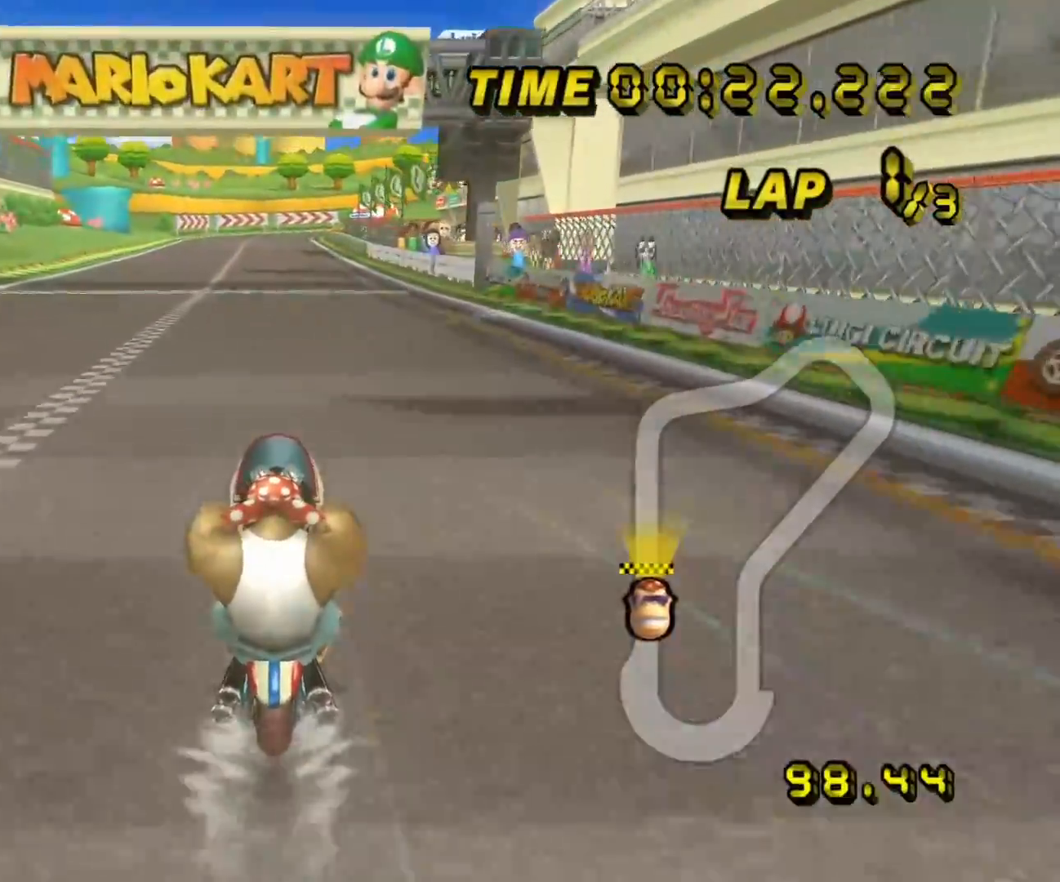
{"dt_ms": 500, "buttons": ["A"], "left_stick": "center", "events": []}
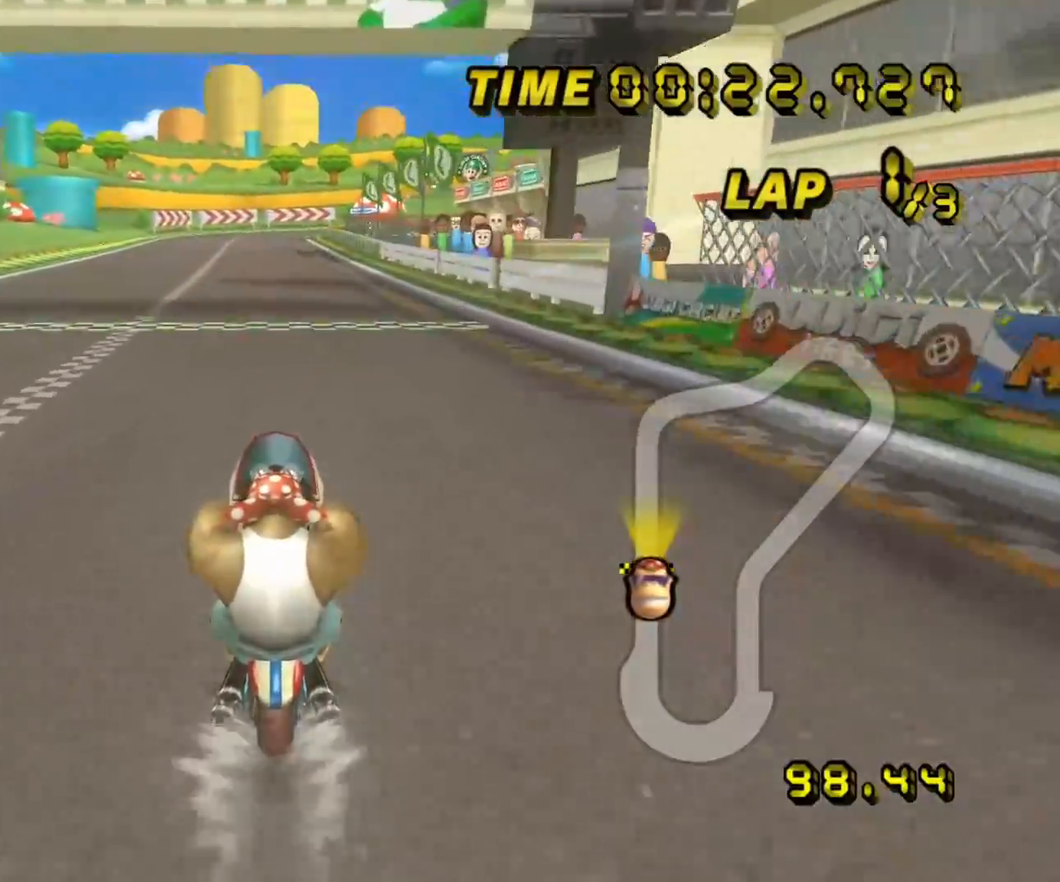
{"dt_ms": 500, "buttons": ["A"], "left_stick": "center", "events": []}
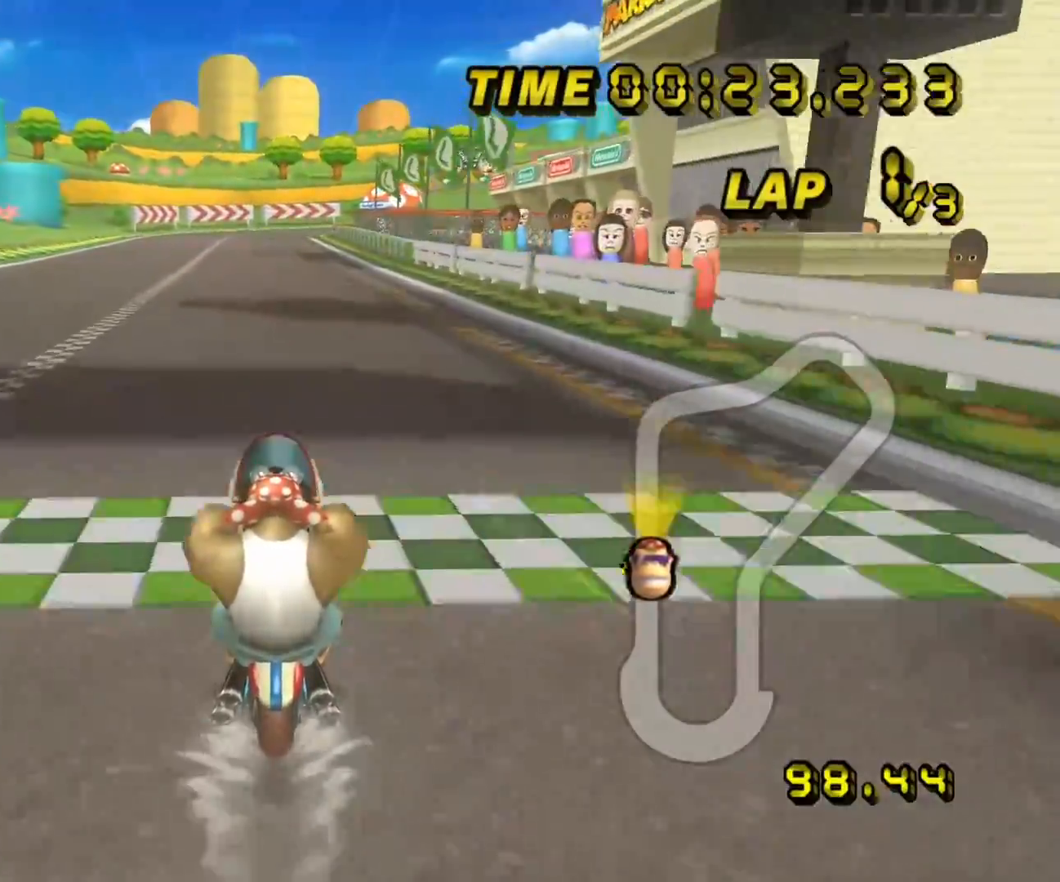
{"dt_ms": 500, "buttons": ["A"], "left_stick": "center", "events": [[350, "left_stick", "right"], [433, "left_stick", "center"]]}
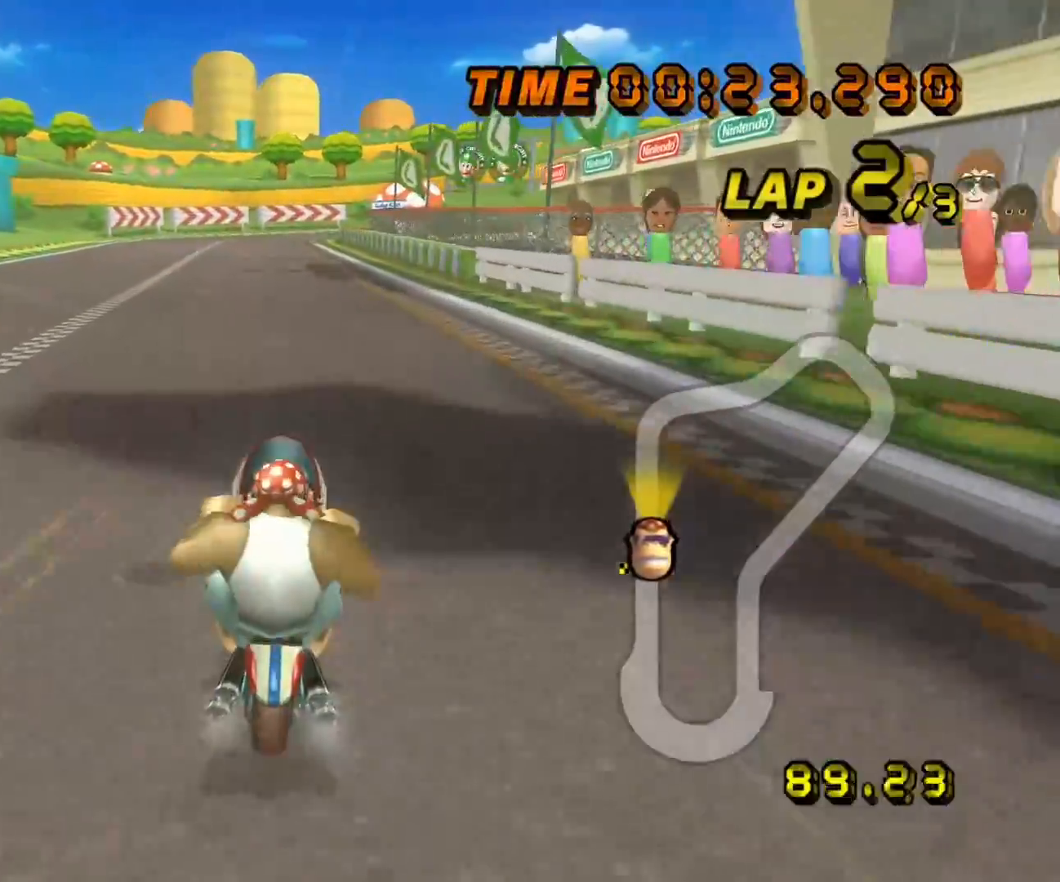
{"dt_ms": 500, "buttons": ["A"], "left_stick": "center", "events": []}
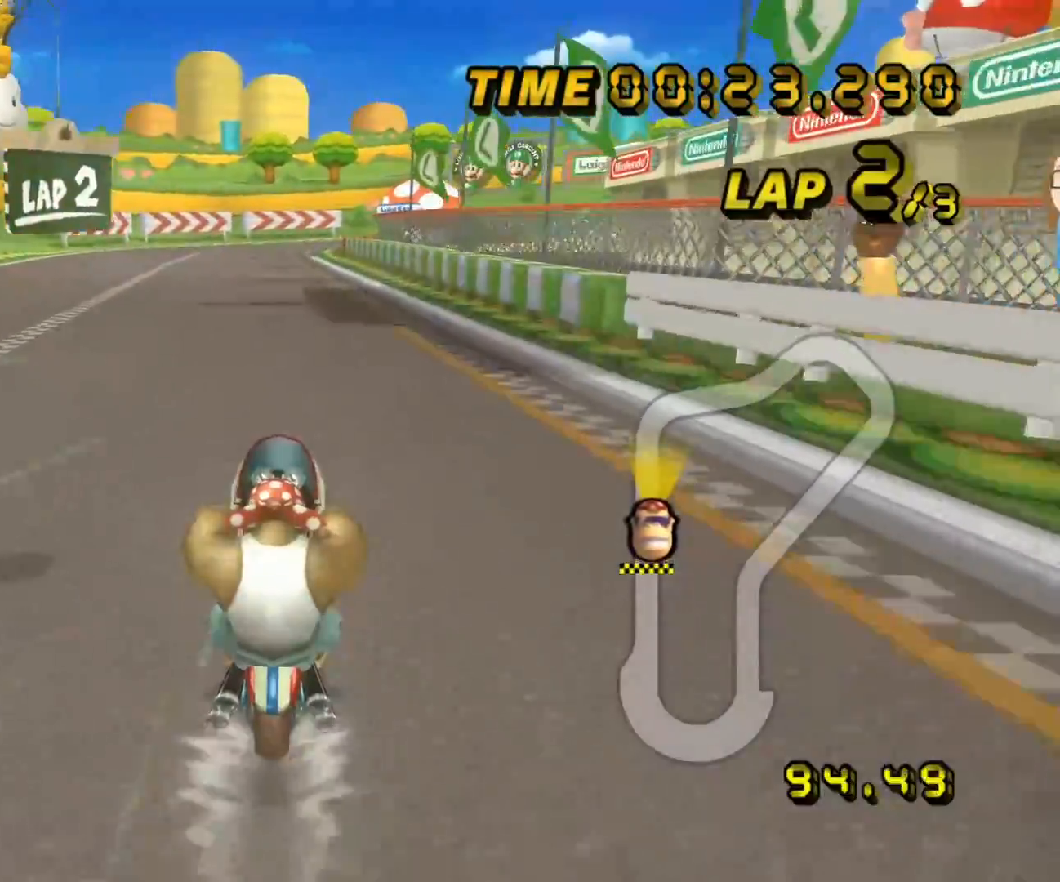
{"dt_ms": 500, "buttons": ["A"], "left_stick": "center", "events": []}
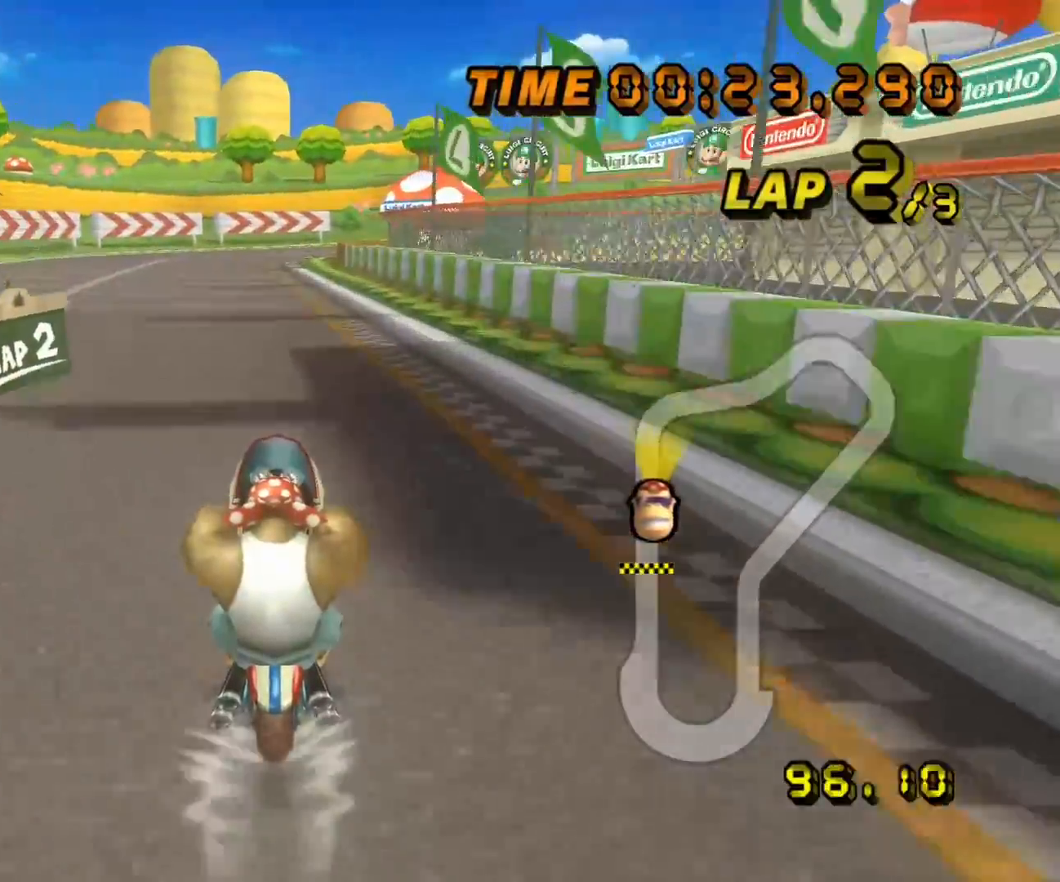
{"dt_ms": 500, "buttons": ["A"], "left_stick": "center", "events": []}
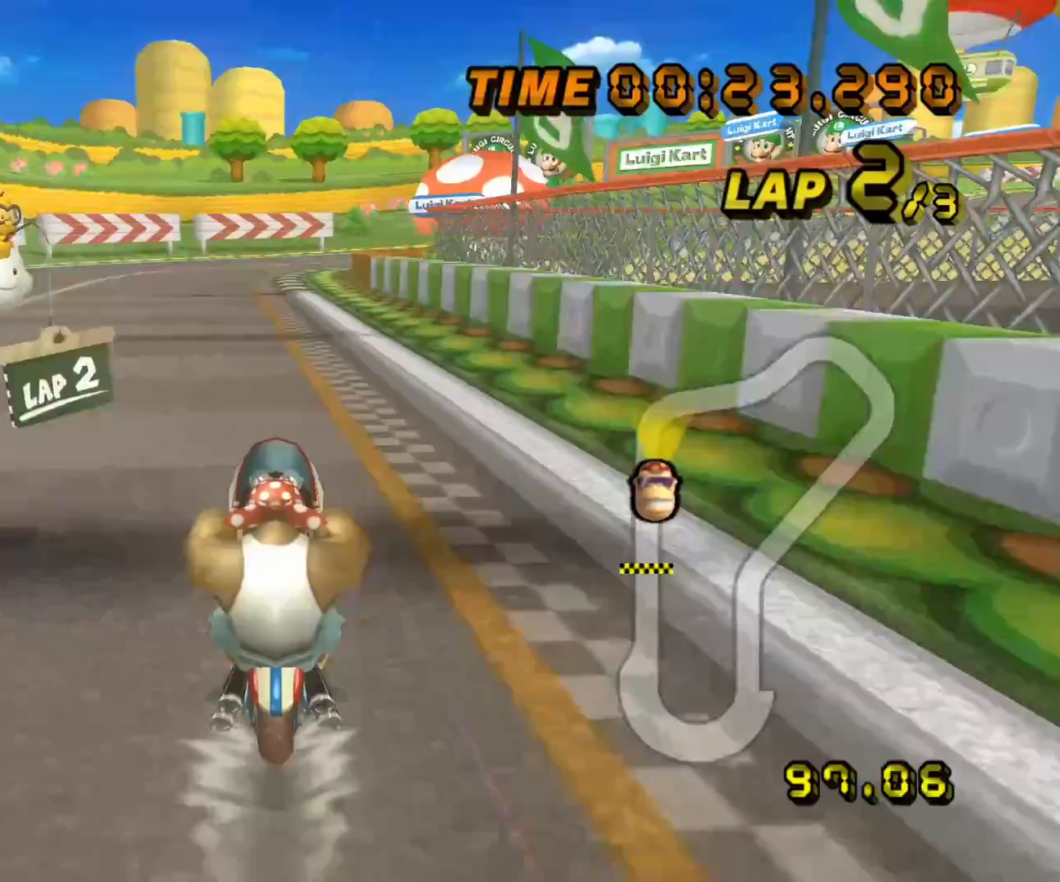
{"dt_ms": 500, "buttons": ["A"], "left_stick": "center", "events": []}
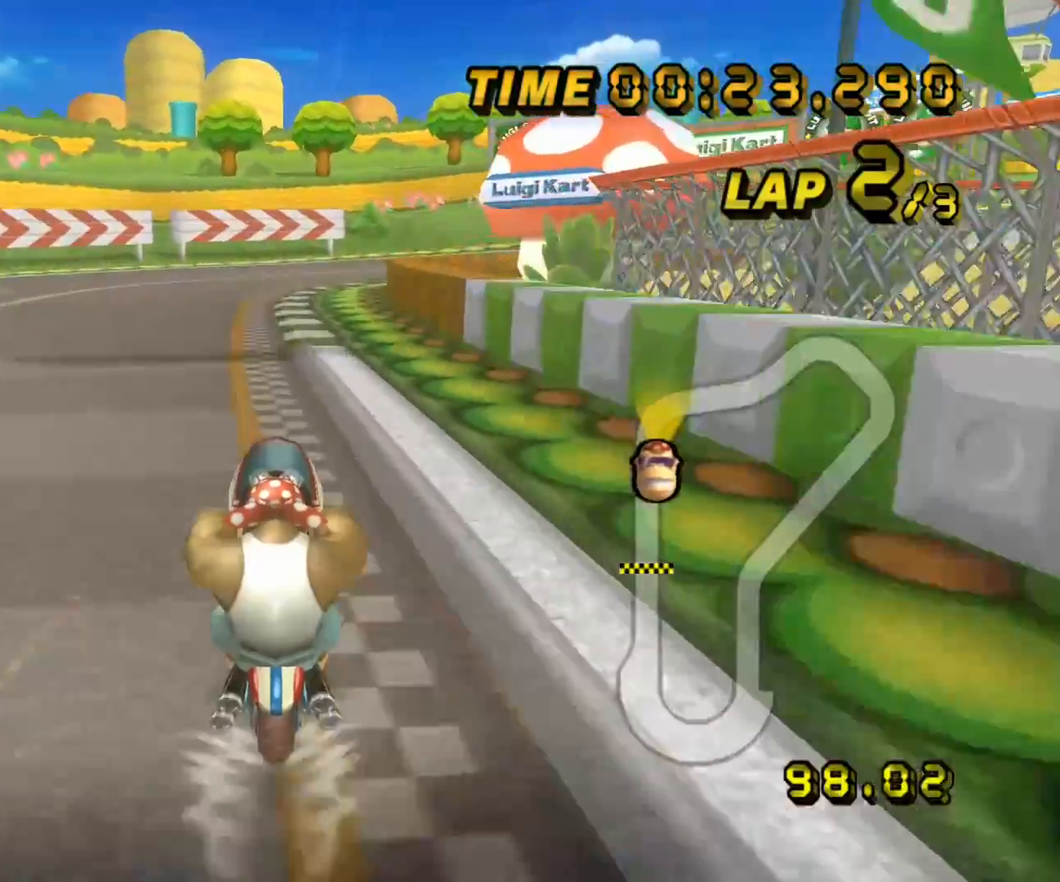
{"dt_ms": 500, "buttons": ["A", "R1"], "left_stick": "center", "events": [[417, "R1", "down"]]}
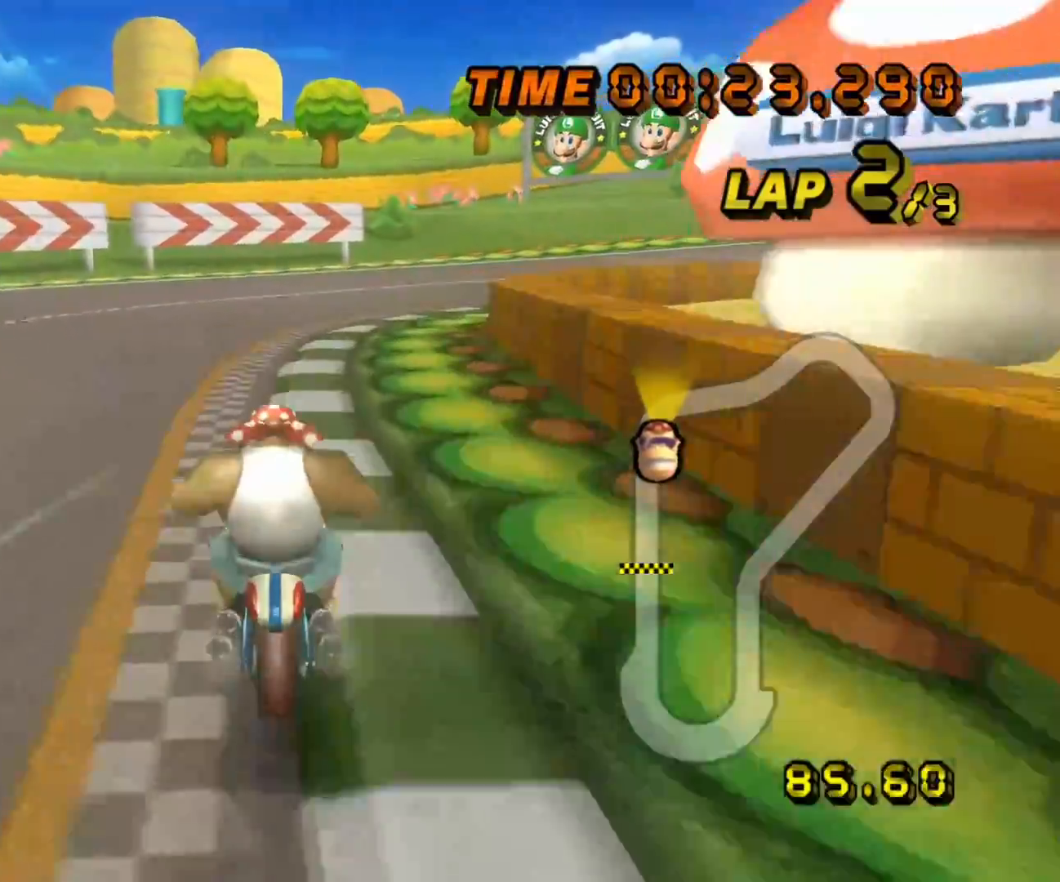
{"dt_ms": 500, "buttons": ["A", "R1"], "left_stick": "up-right", "events": [[100, "left_stick", "up-right"]]}
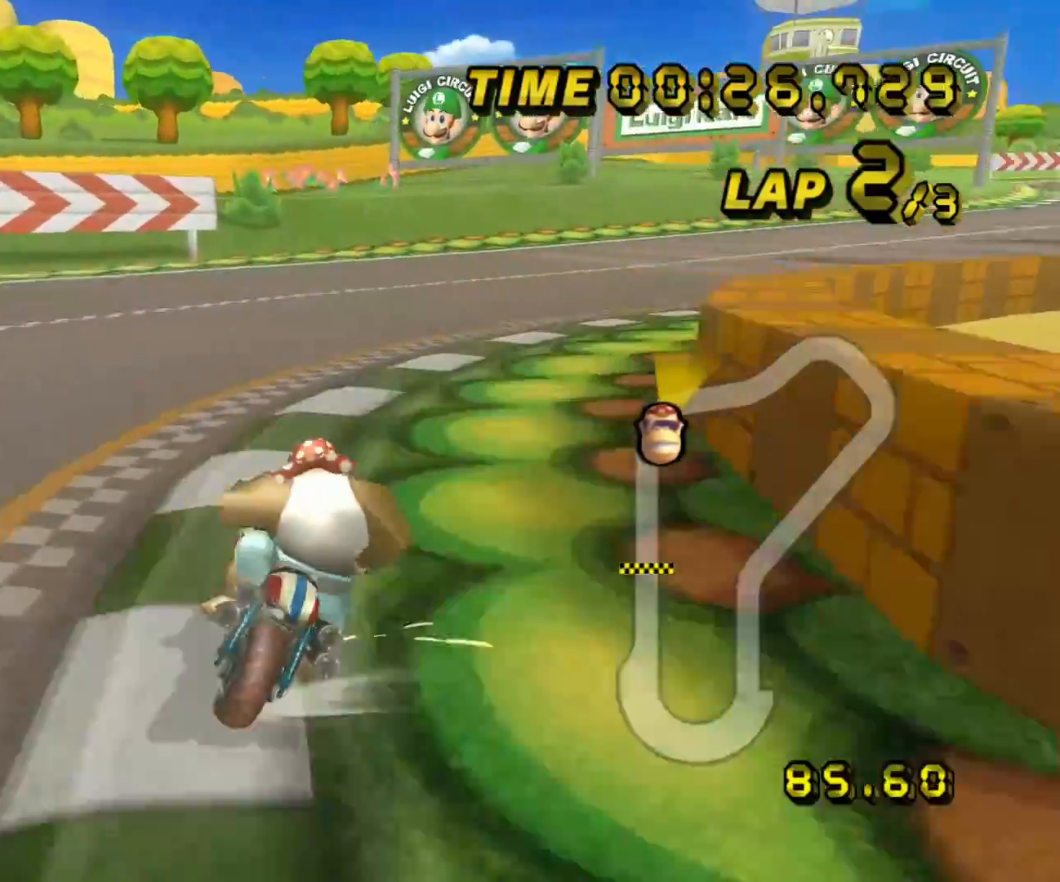
{"dt_ms": 500, "buttons": ["A", "R1"], "left_stick": "right", "events": [[33, "left_stick", "right"]]}
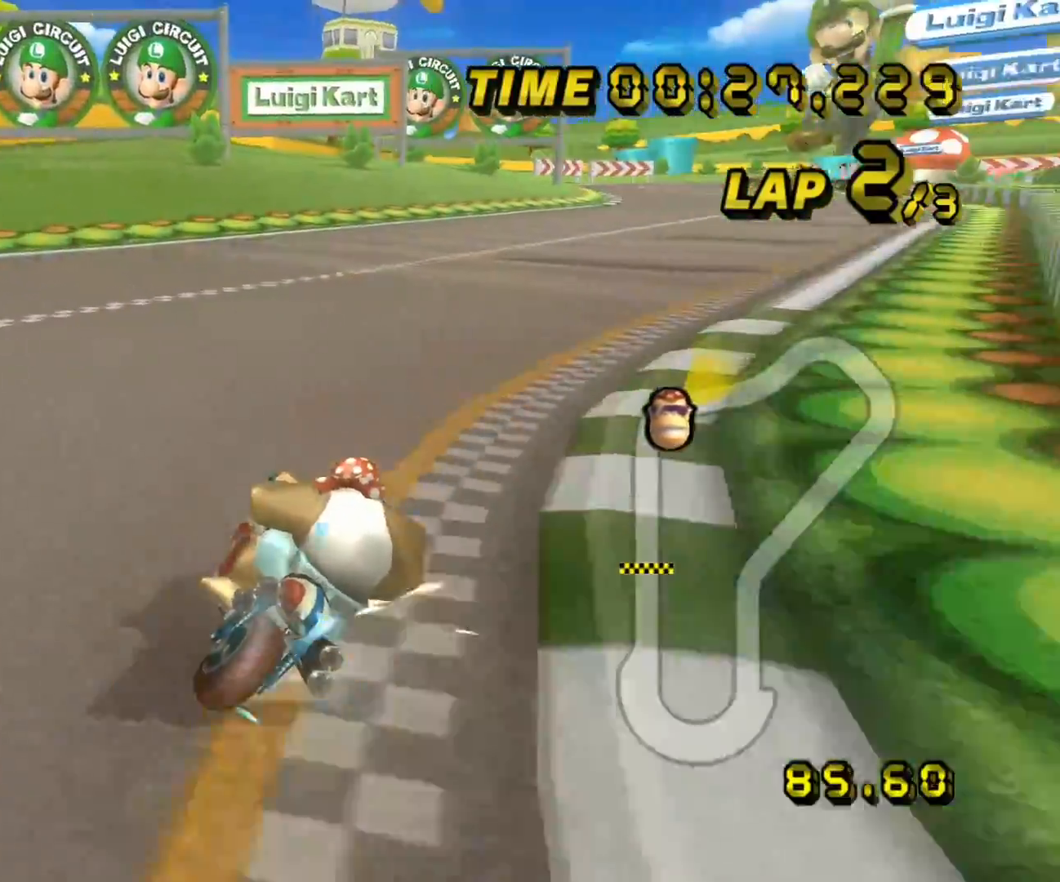
{"dt_ms": 500, "buttons": ["A"], "left_stick": "center", "events": [[183, "R1", "up"], [183, "left_stick", "center"]]}
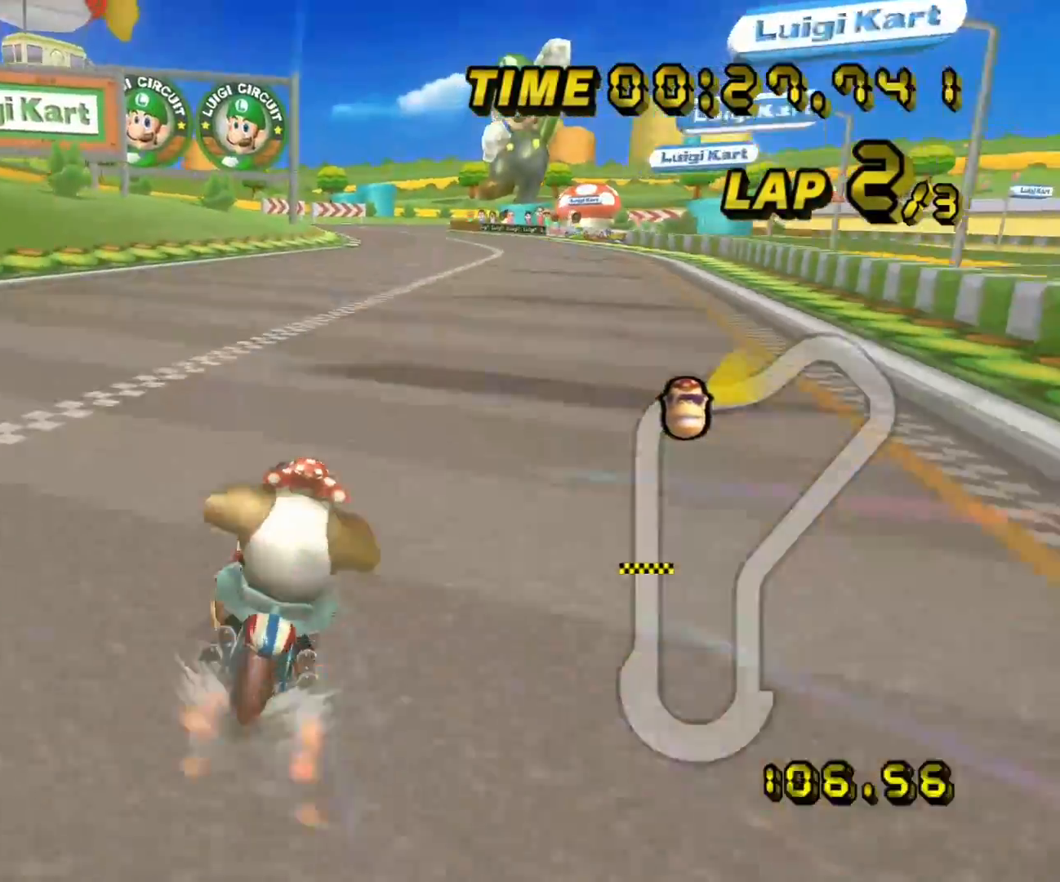
{"dt_ms": 500, "buttons": ["A"], "left_stick": "center", "events": []}
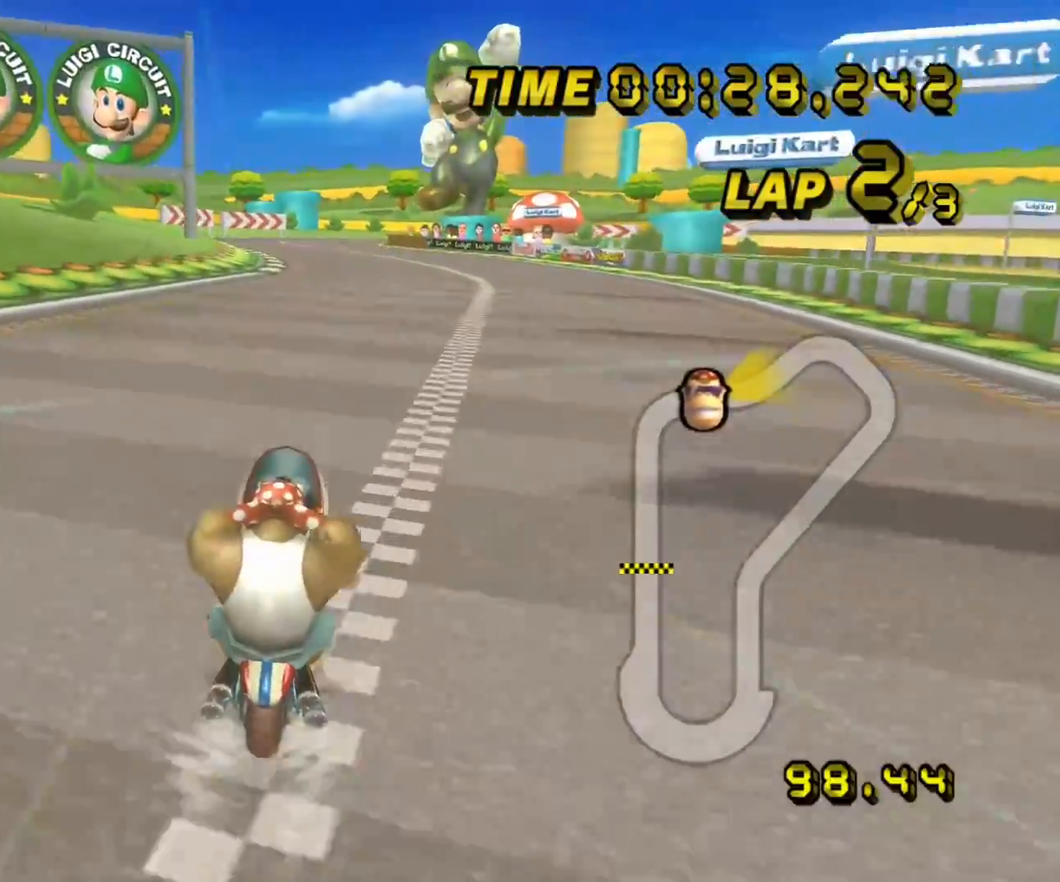
{"dt_ms": 500, "buttons": ["A"], "left_stick": "center", "events": []}
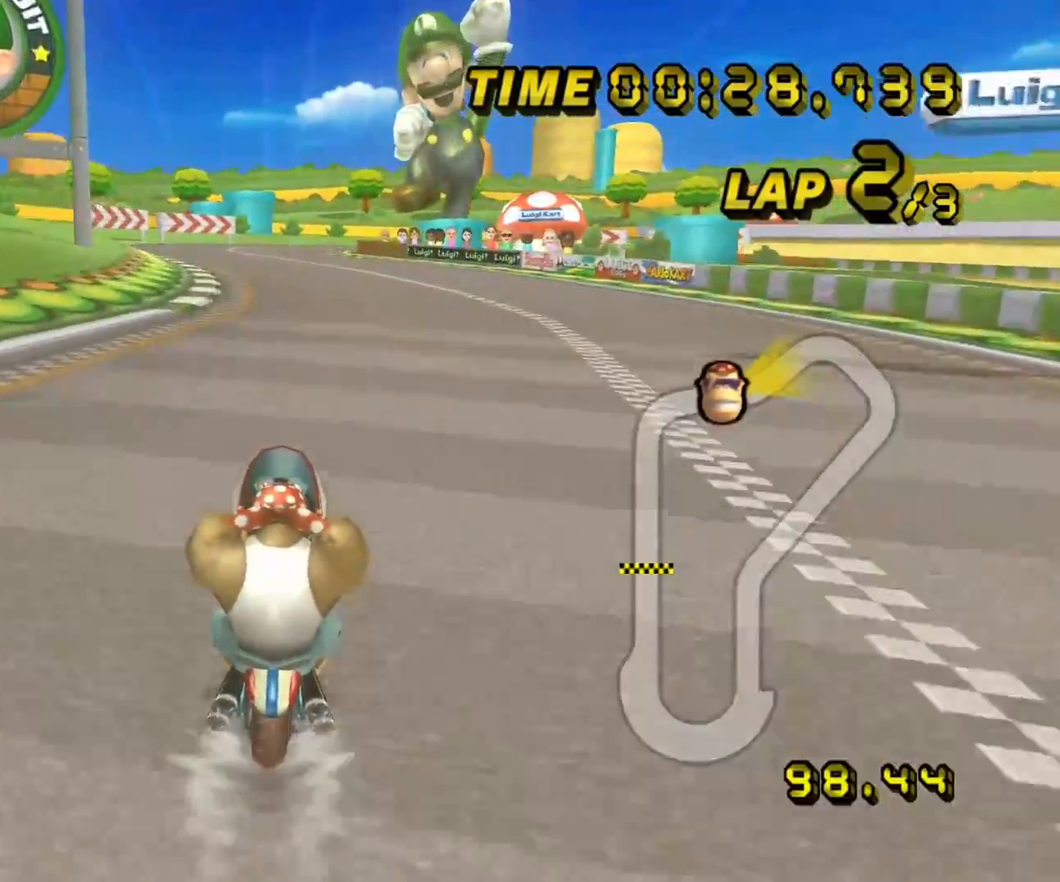
{"dt_ms": 500, "buttons": ["A"], "left_stick": "center", "events": []}